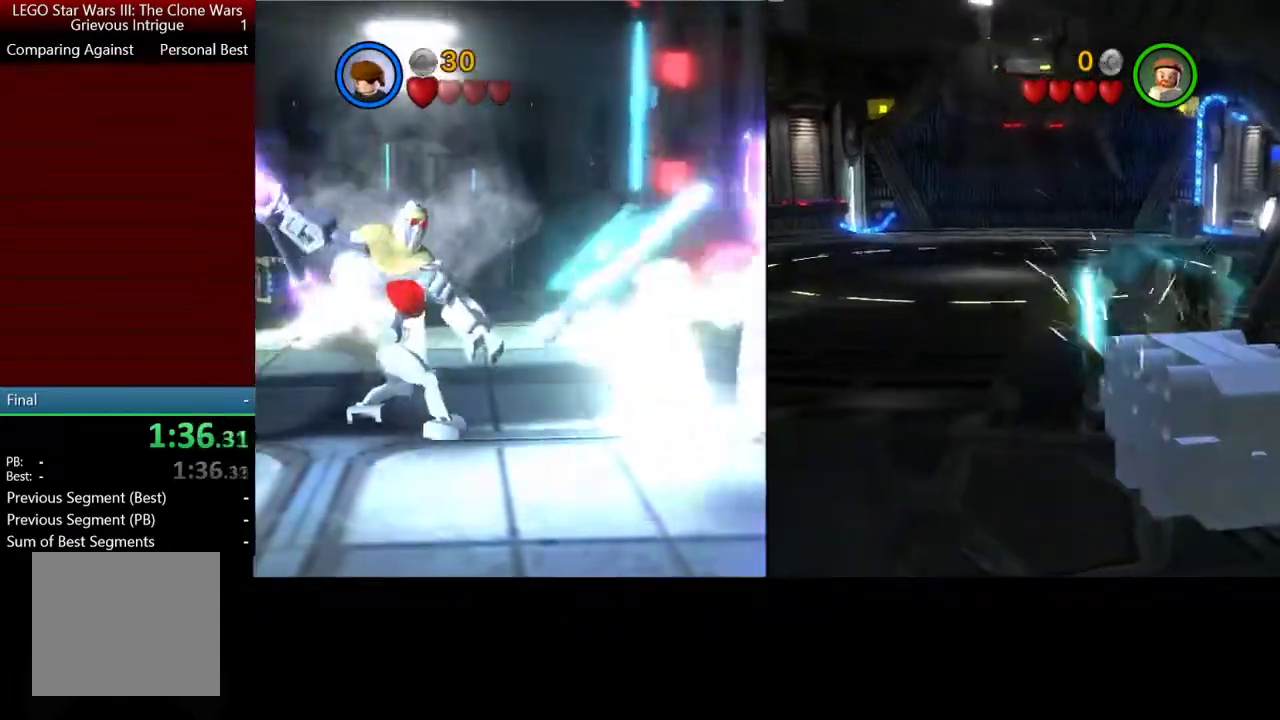
Gameplay with a controller (Xbox layout); each line is a JSON object with the inputs held at the frame after it. "button_events" lists button changes between this image and that frame as [ms after this image, input, new state], when the widget could be followed in between (sticks are given only as held states). Not read: R3 right_stick.
{"buttons": ["X"], "left_stick": "up", "button_events": [[500, "X", "down"]]}
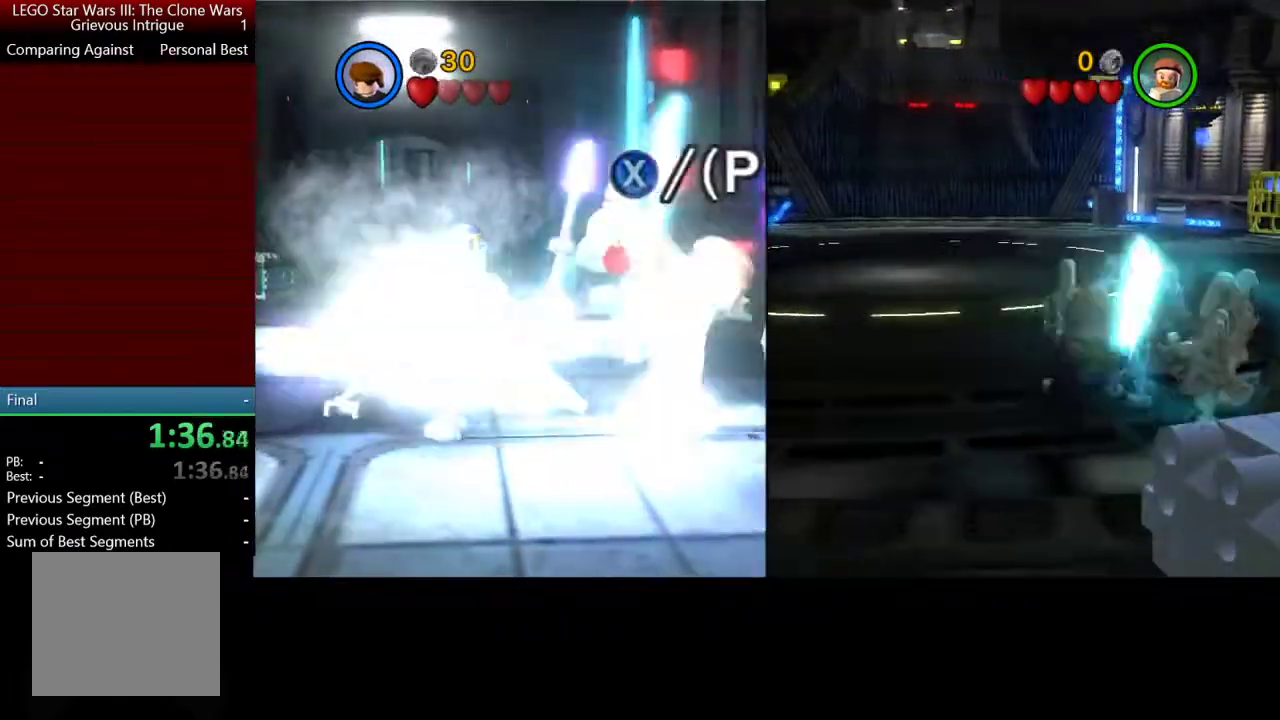
{"buttons": ["X"], "left_stick": "right", "button_events": [[100, "X", "up"], [467, "X", "down"]]}
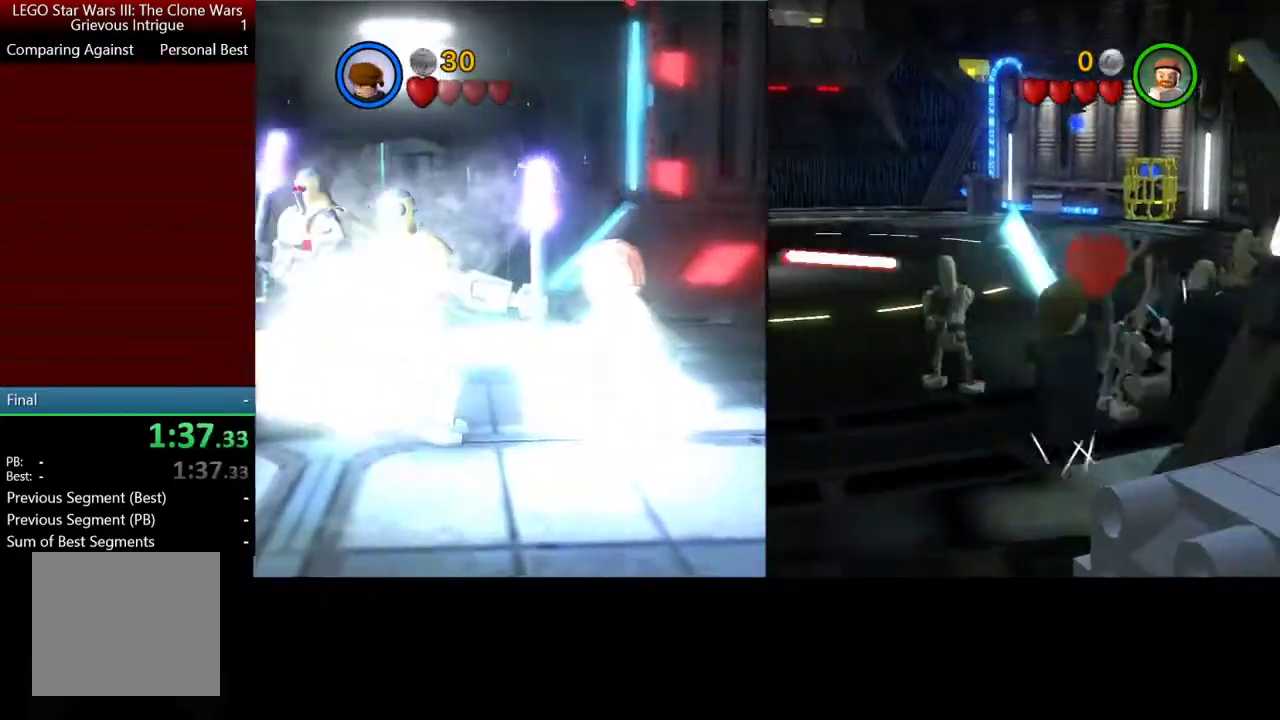
{"buttons": [], "left_stick": "up-right", "button_events": [[67, "X", "up"], [167, "X", "down"], [233, "X", "up"]]}
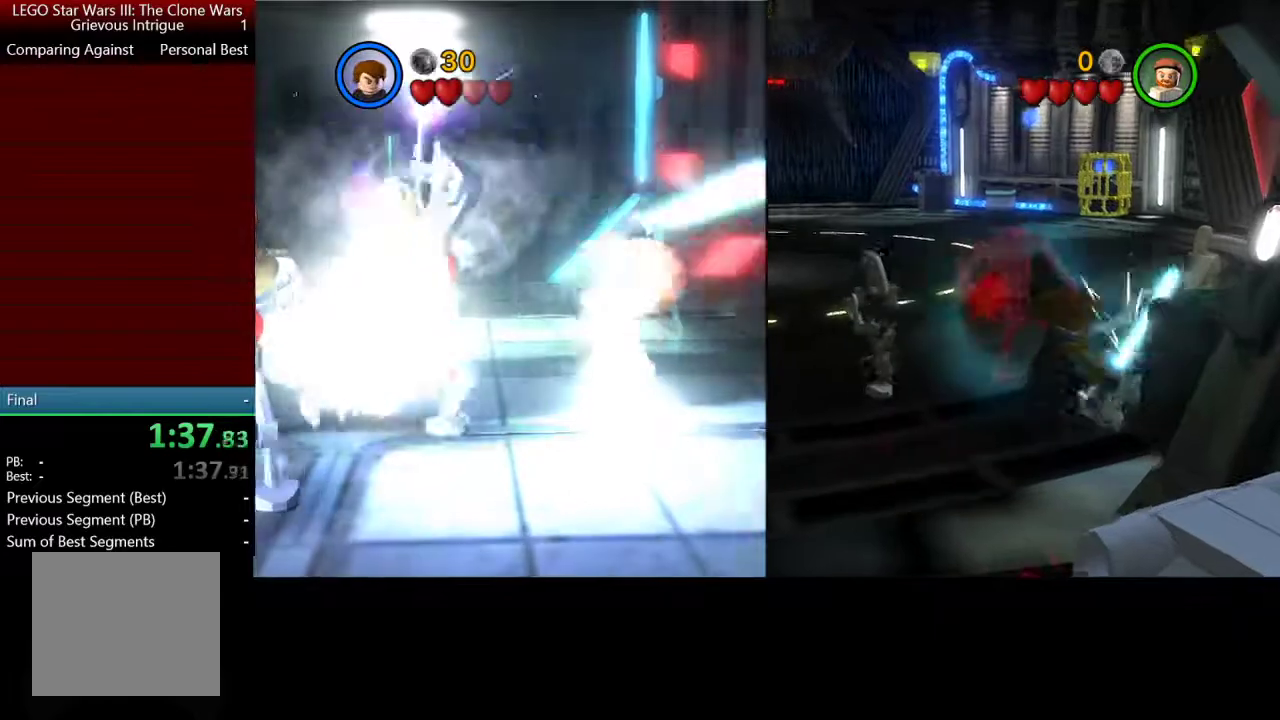
{"buttons": [], "left_stick": "up-right", "button_events": [[367, "X", "down"], [467, "X", "up"]]}
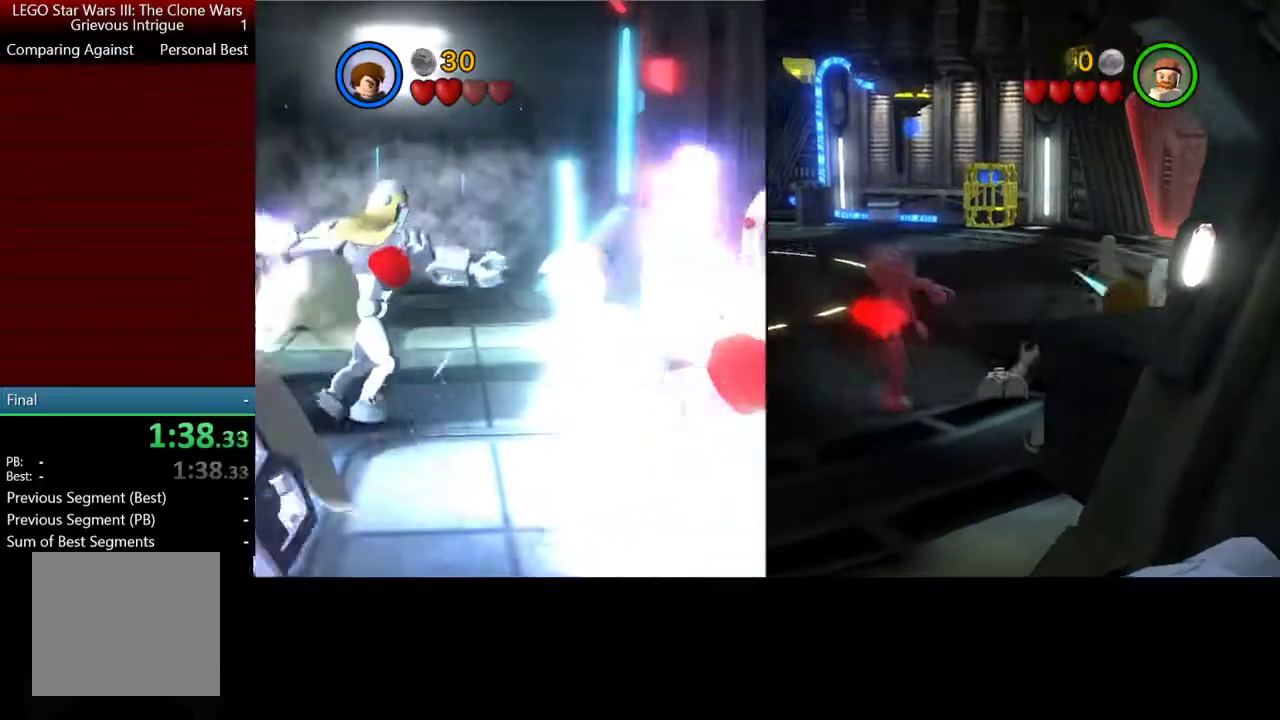
{"buttons": ["X"], "left_stick": "up", "button_events": [[100, "X", "down"], [167, "X", "up"], [267, "X", "down"], [367, "X", "up"], [433, "X", "down"]]}
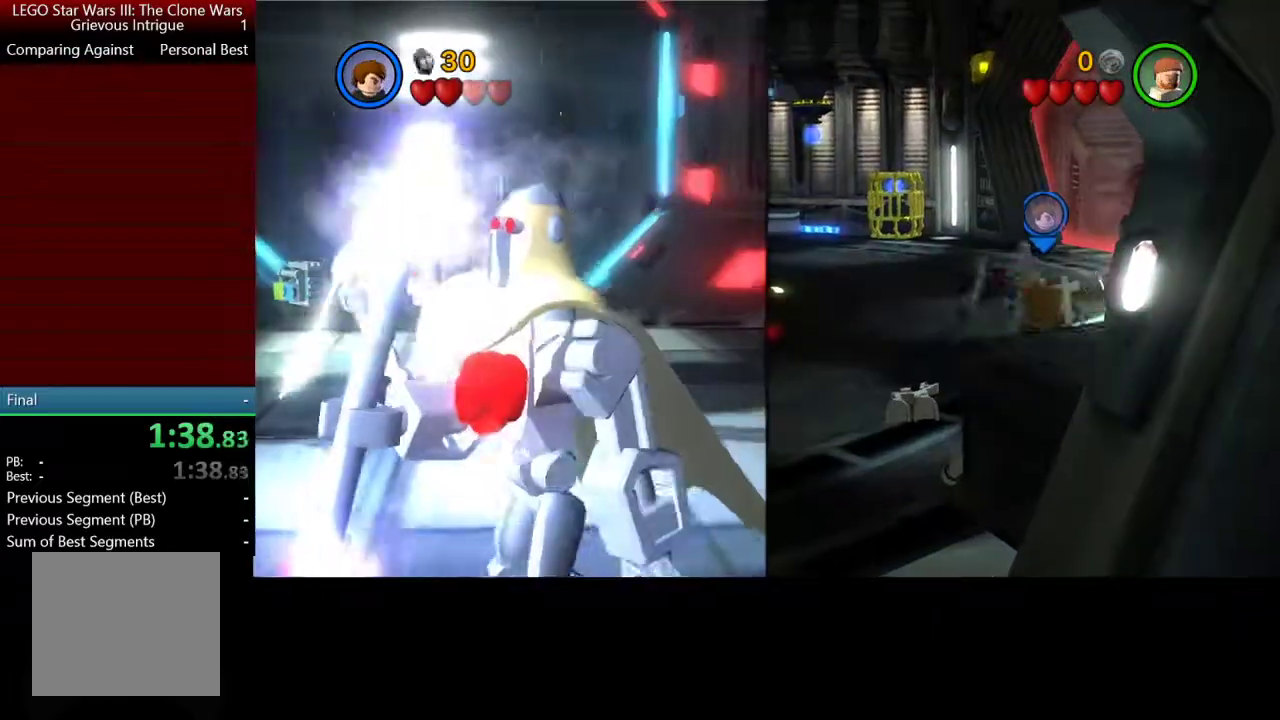
{"buttons": ["X"], "left_stick": "up", "button_events": [[33, "X", "up"], [500, "X", "down"]]}
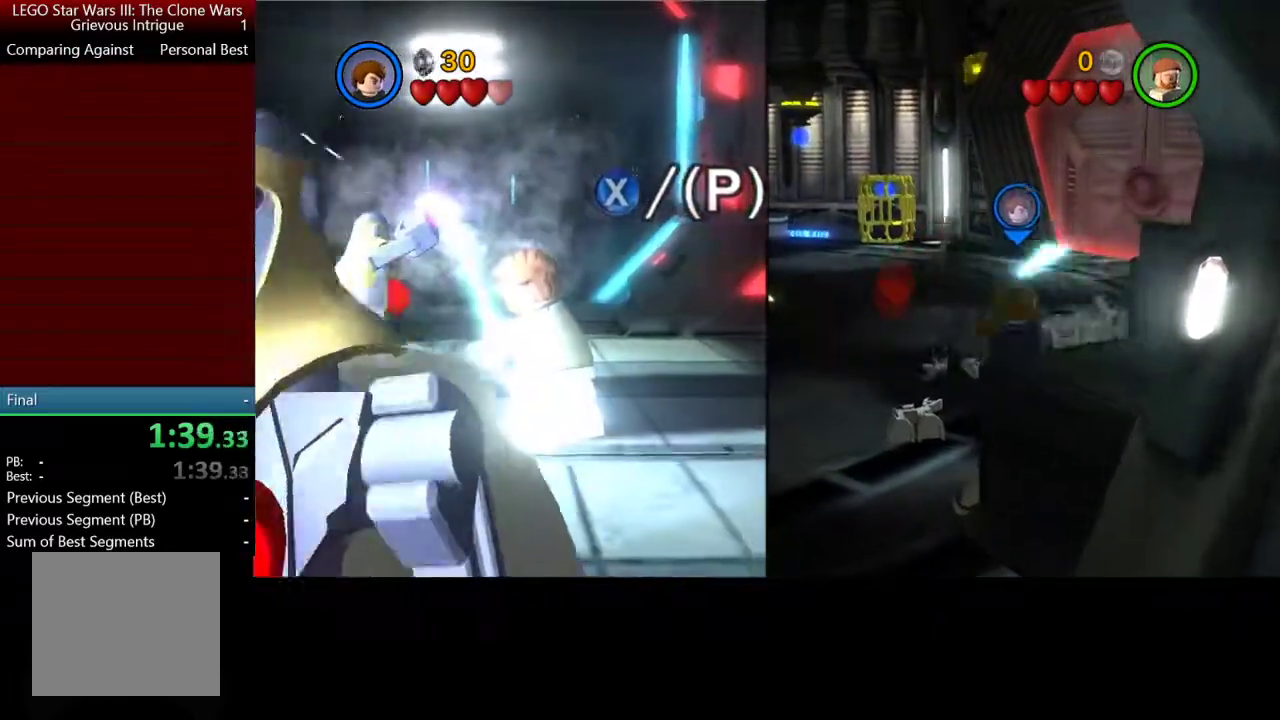
{"buttons": [], "left_stick": "left", "button_events": [[67, "X", "up"]]}
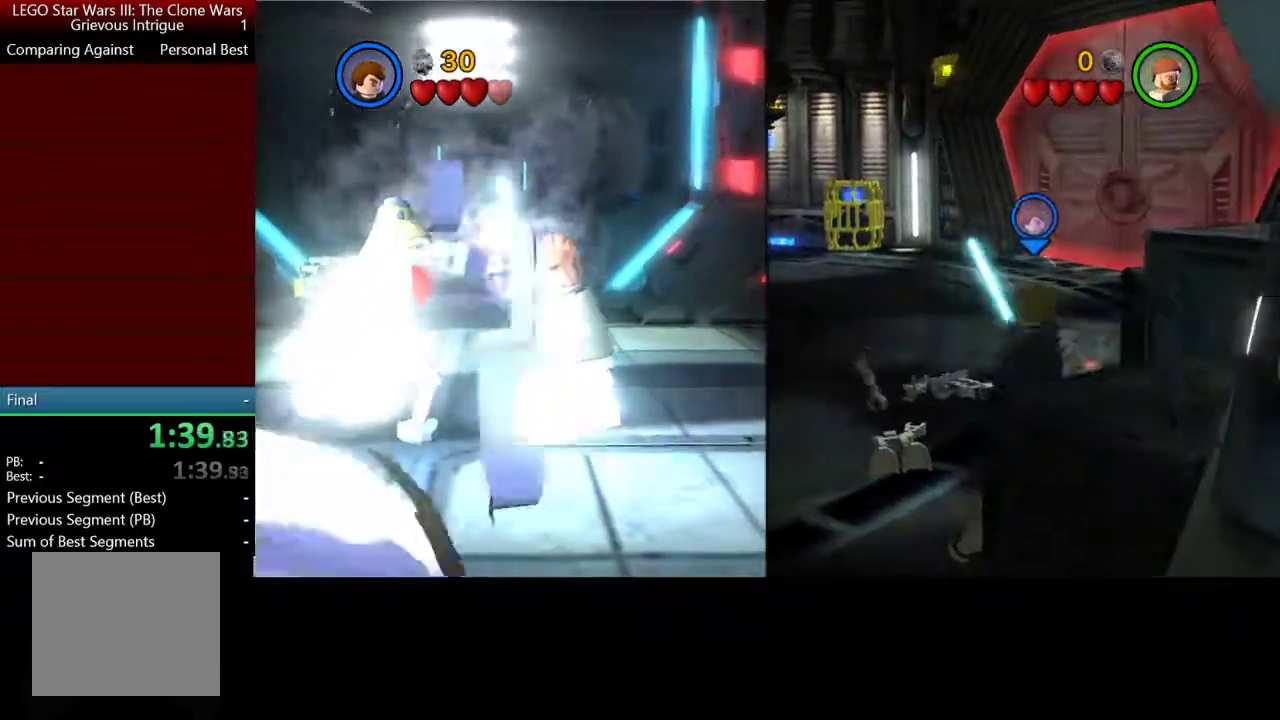
{"buttons": [], "left_stick": "down-left", "button_events": []}
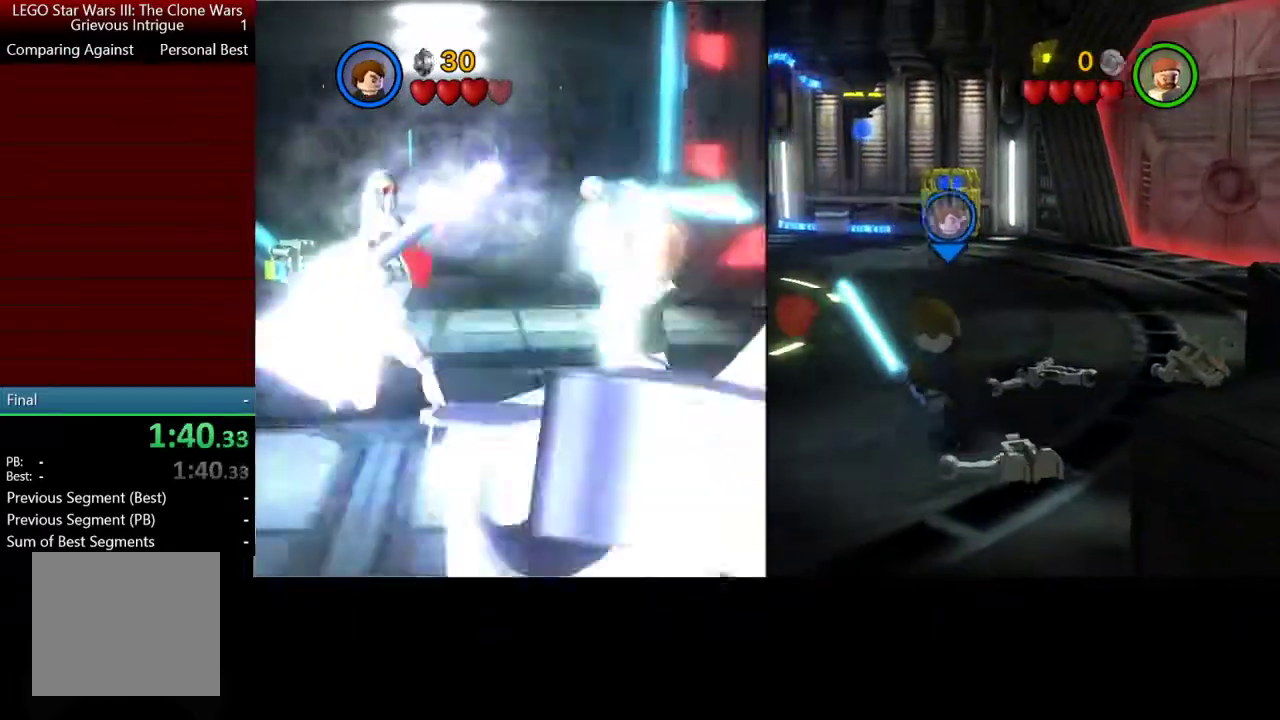
{"buttons": [], "left_stick": "down-left", "button_events": []}
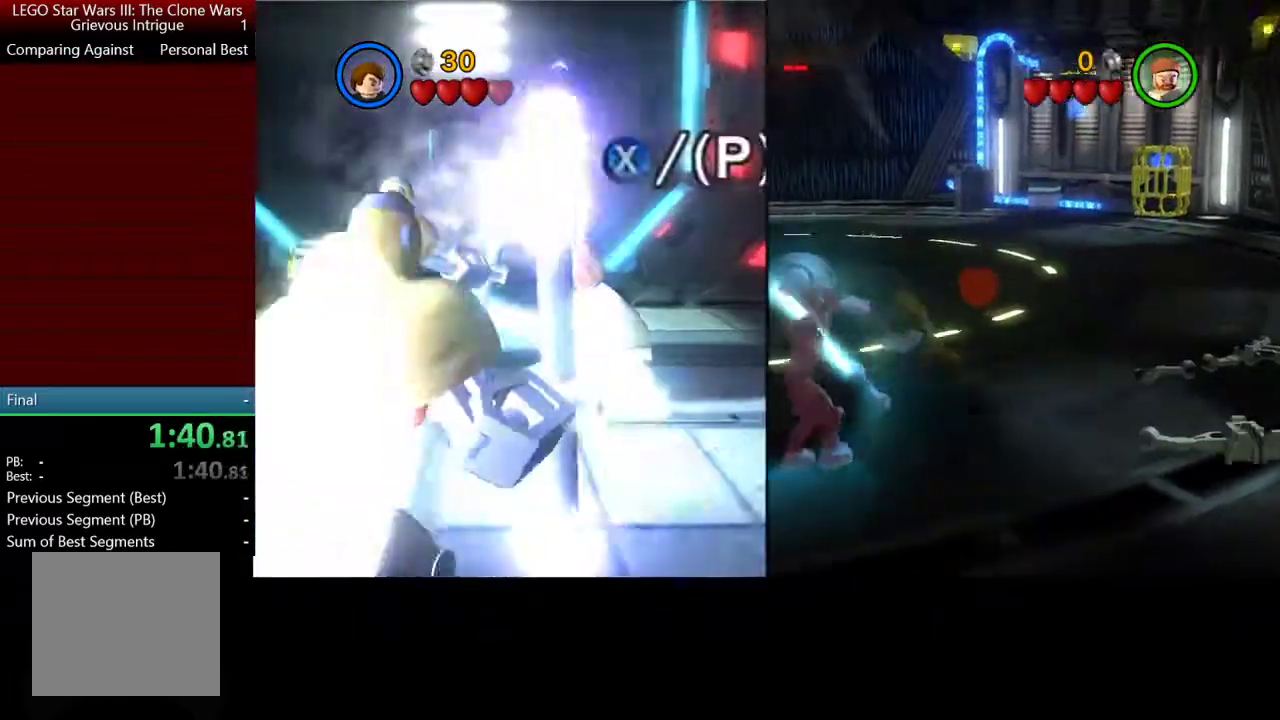
{"buttons": [], "left_stick": "left", "button_events": []}
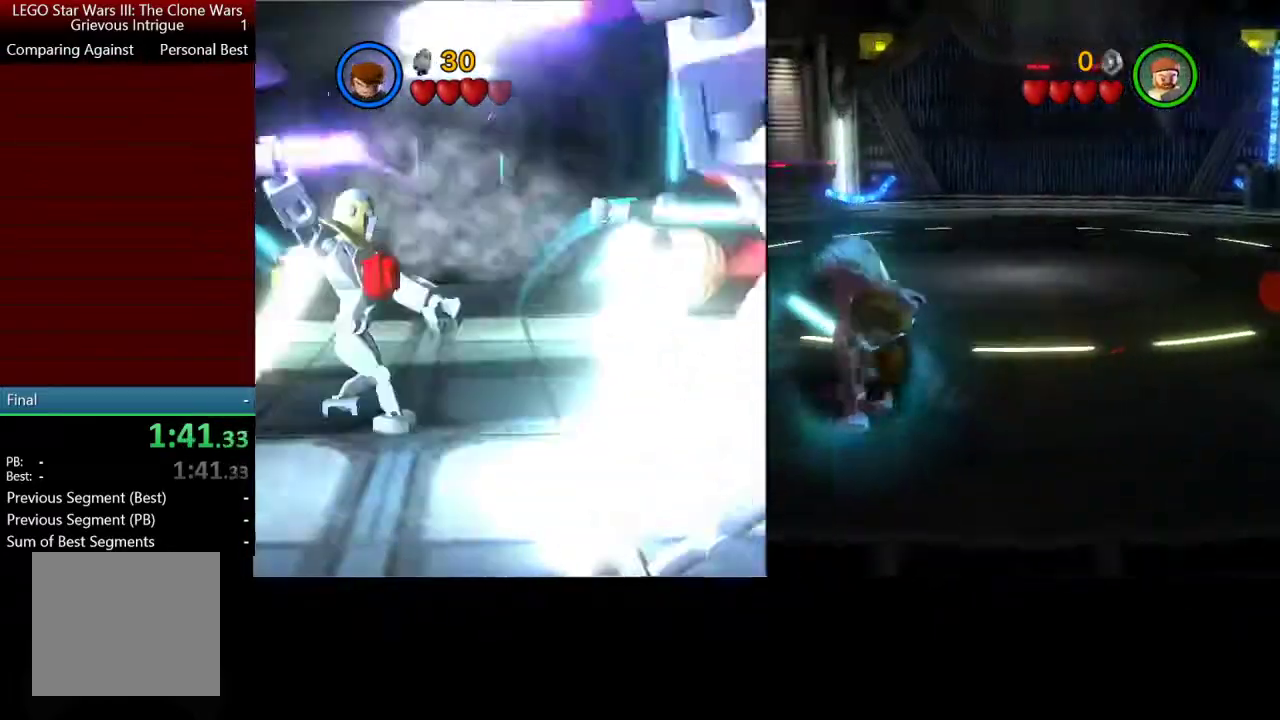
{"buttons": [], "left_stick": "up-right", "button_events": []}
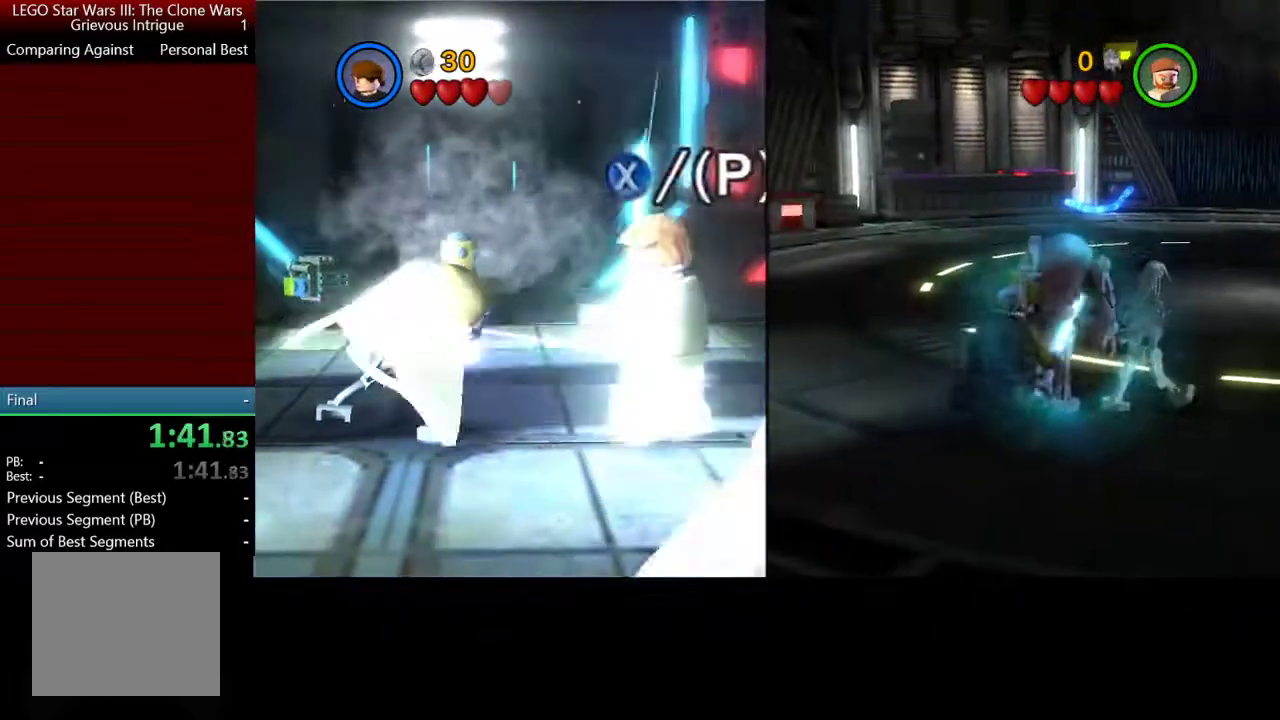
{"buttons": ["X"], "left_stick": "up-right", "button_events": [[467, "X", "down"]]}
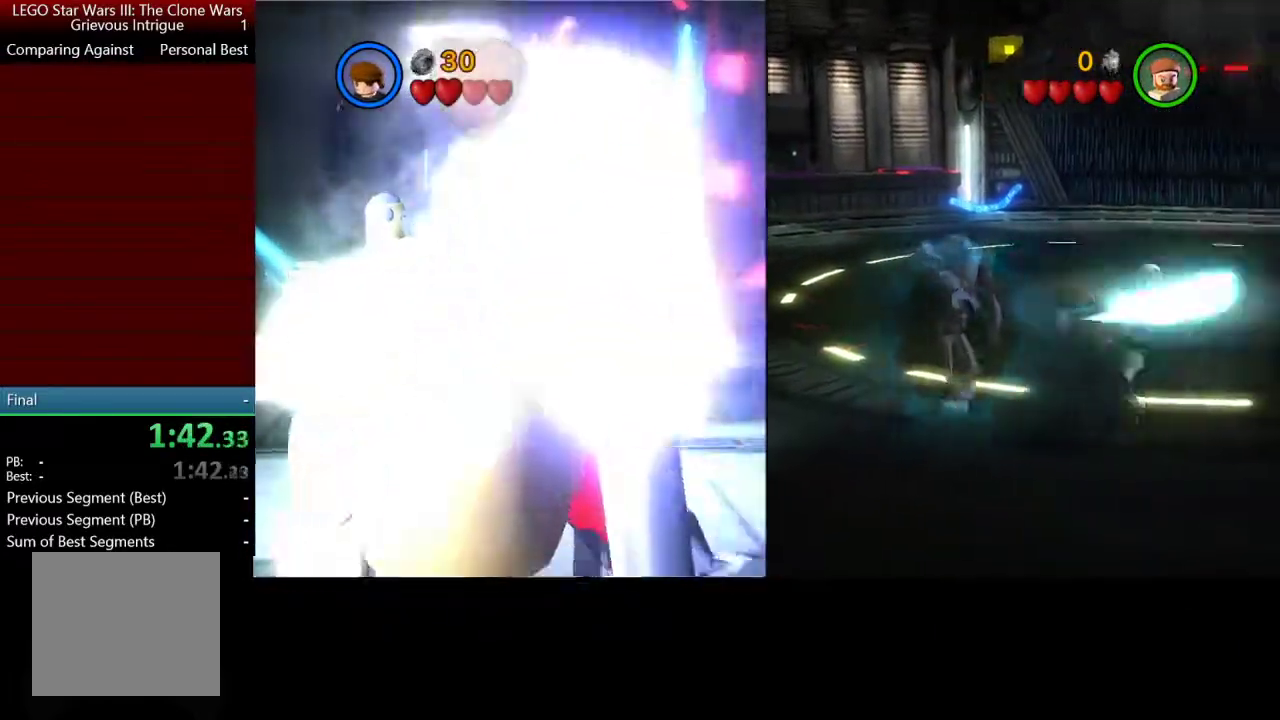
{"buttons": [], "left_stick": "up-left", "button_events": [[67, "X", "up"], [167, "X", "down"], [233, "X", "up"]]}
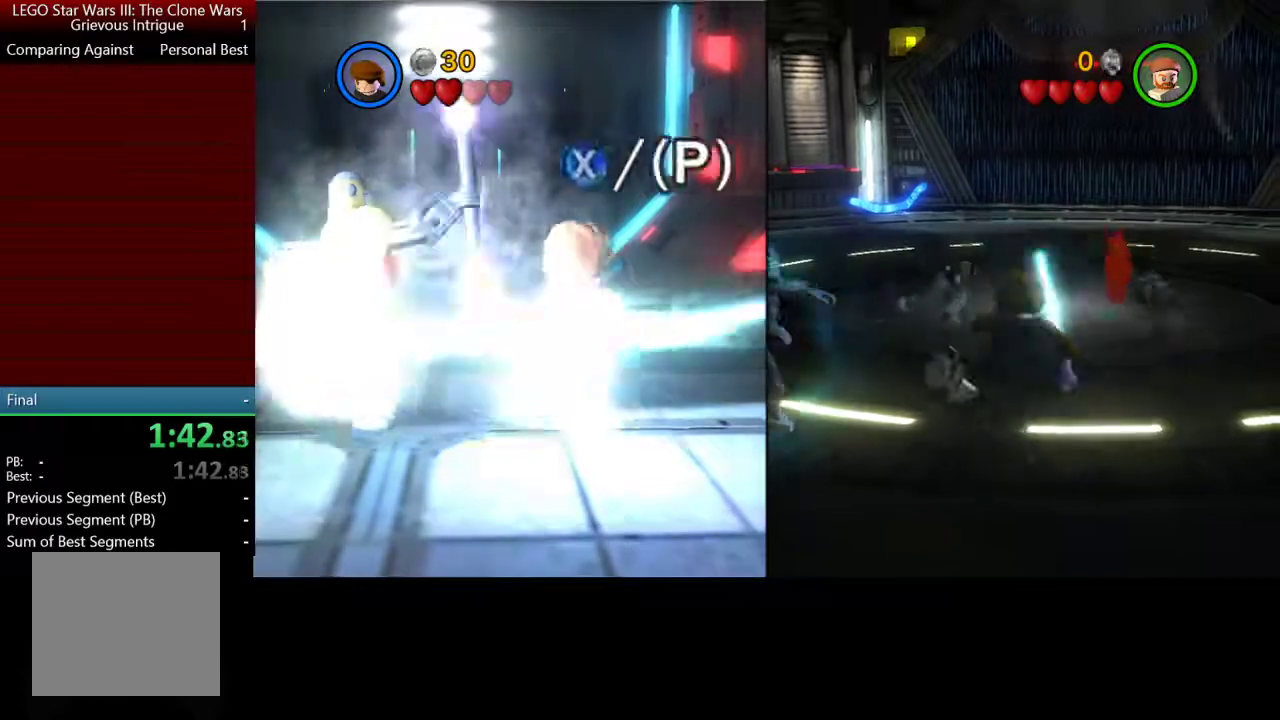
{"buttons": ["B"], "left_stick": "up-left", "button_events": [[400, "B", "down"]]}
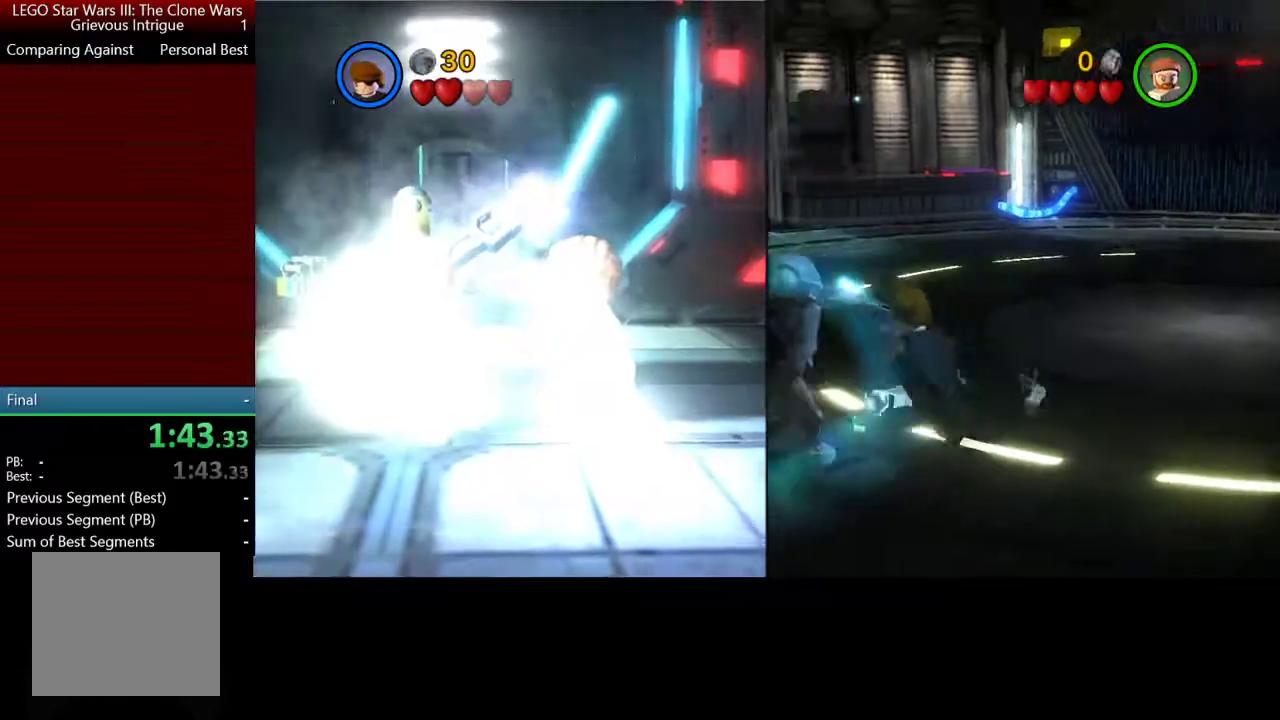
{"buttons": [], "left_stick": "up-right", "button_events": [[400, "B", "up"]]}